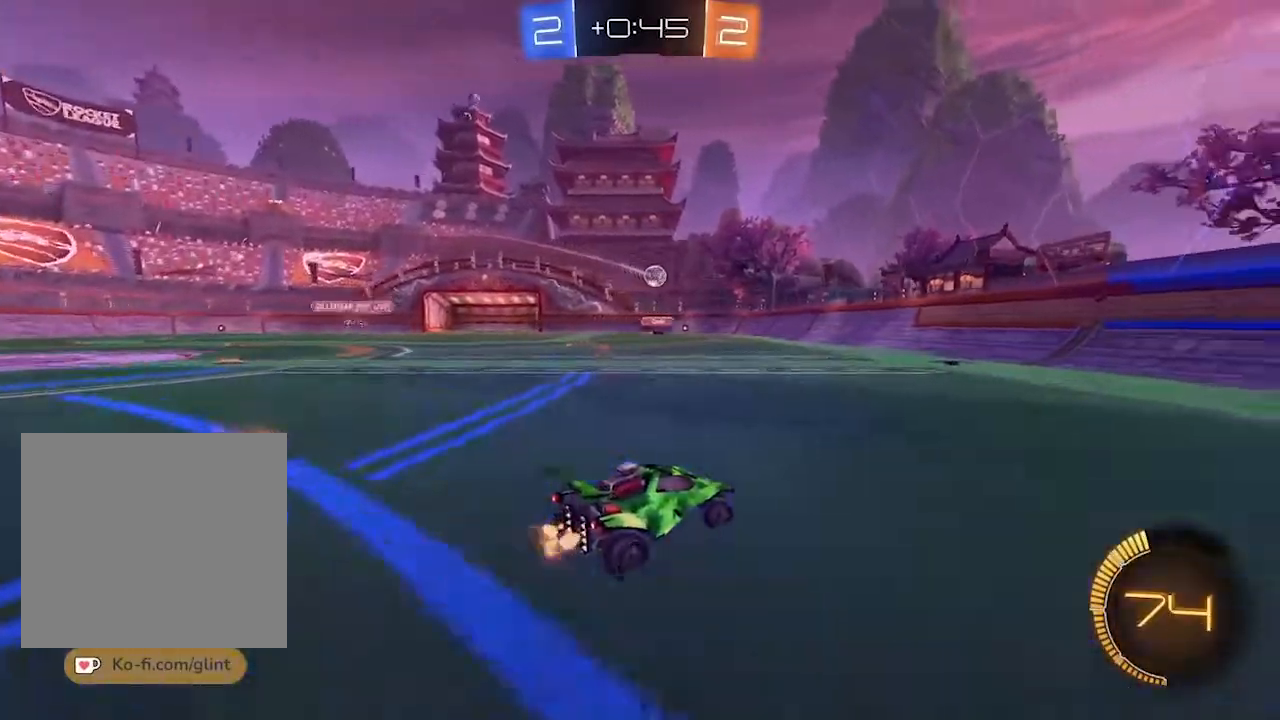
Gameplay with a controller (PlayStation layout); each line is a JSON object with the inputs held at the frame after it. "events" lists button and stick changes between this image and that frame as [ms after this image, input, new state], when the widget could be followed in between. Not read: L3 R3.
{"buttons": ["R2"], "left_stick": "right", "right_stick": "center", "events": []}
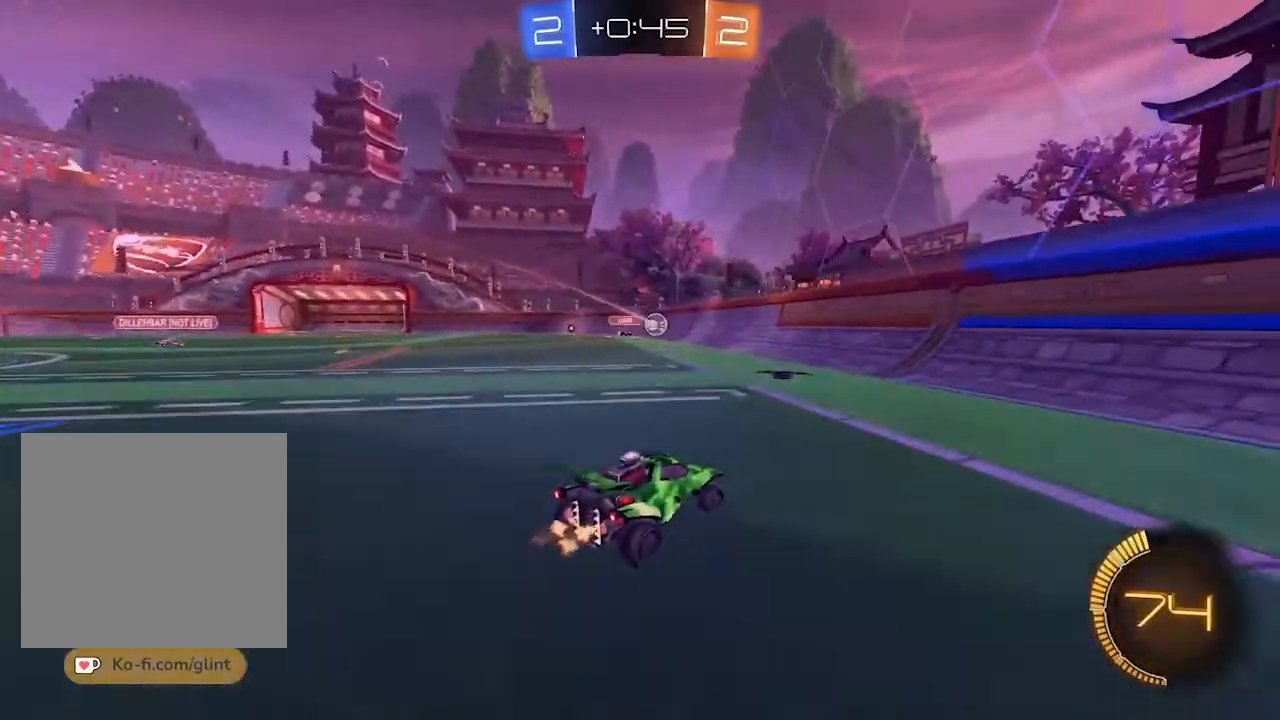
{"buttons": [], "left_stick": "center", "right_stick": "center", "events": [[133, "R2", "up"], [267, "left_stick", "center"]]}
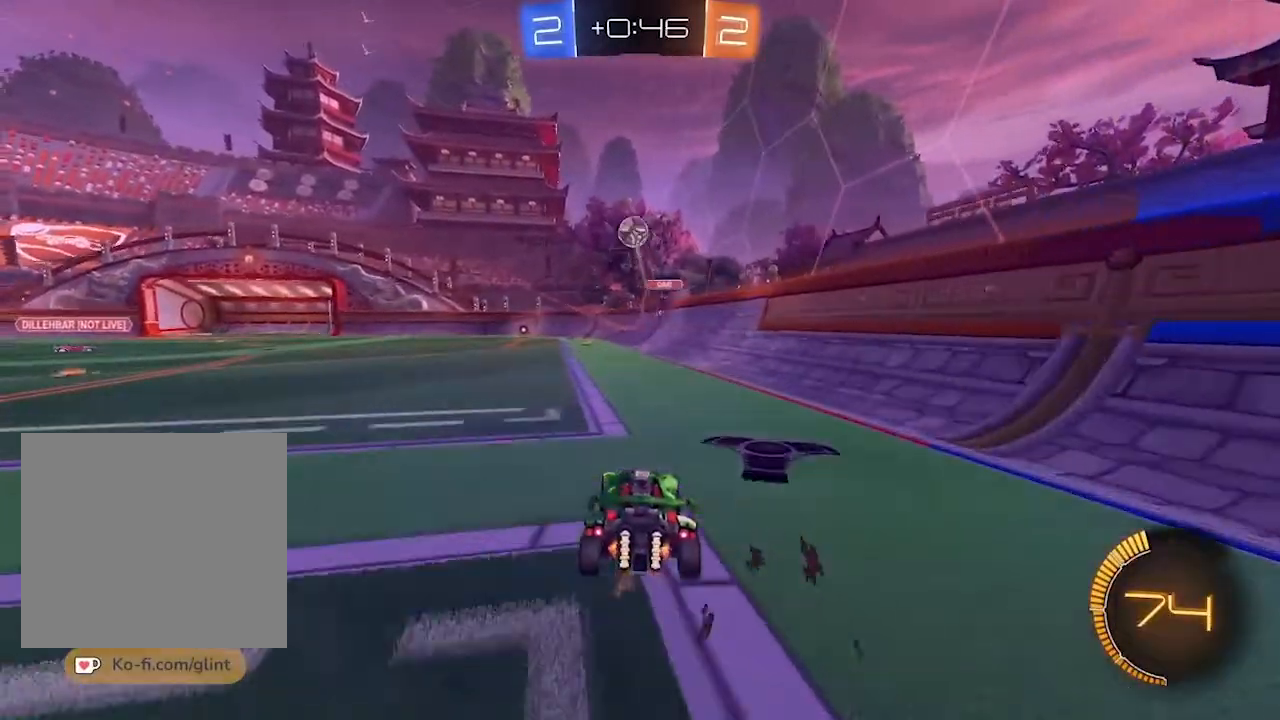
{"buttons": ["R2"], "left_stick": "center", "right_stick": "center", "events": [[100, "L1", "down"], [100, "R2", "down"], [233, "L1", "up"], [333, "L1", "down"], [433, "L1", "up"]]}
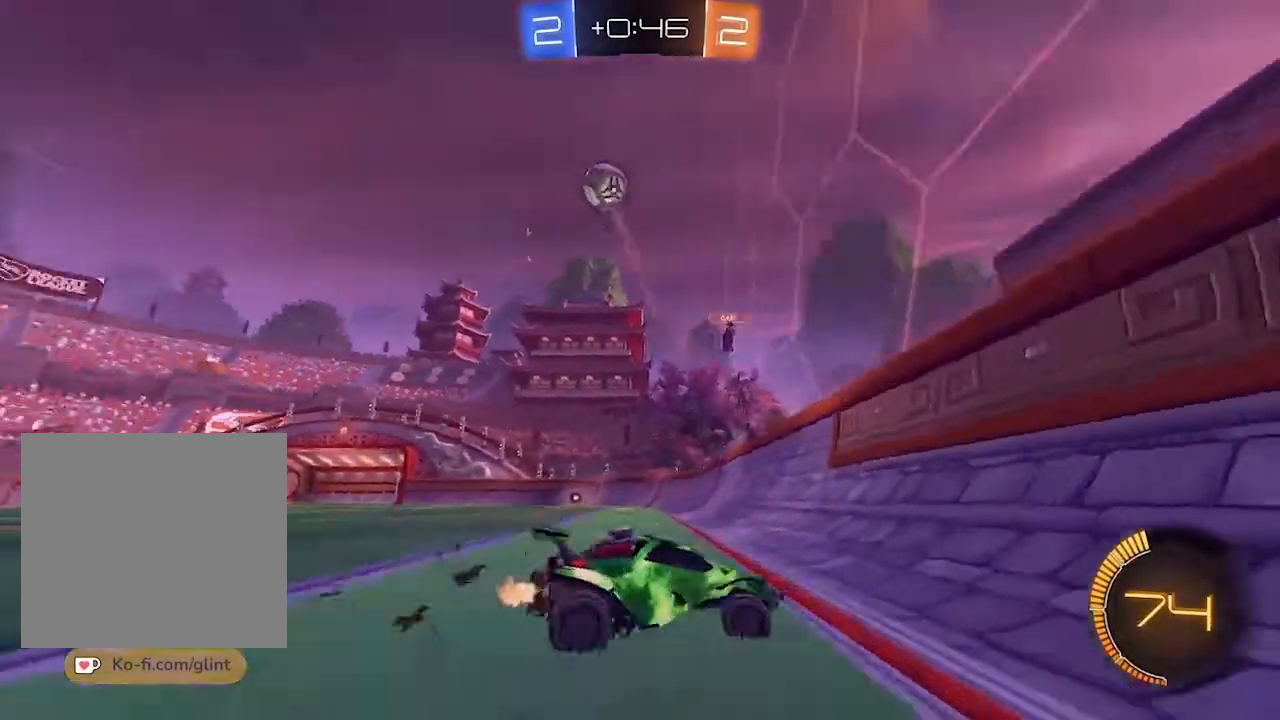
{"buttons": ["R2"], "left_stick": "right", "right_stick": "center", "events": [[367, "left_stick", "right"], [400, "L1", "down"], [500, "L1", "up"]]}
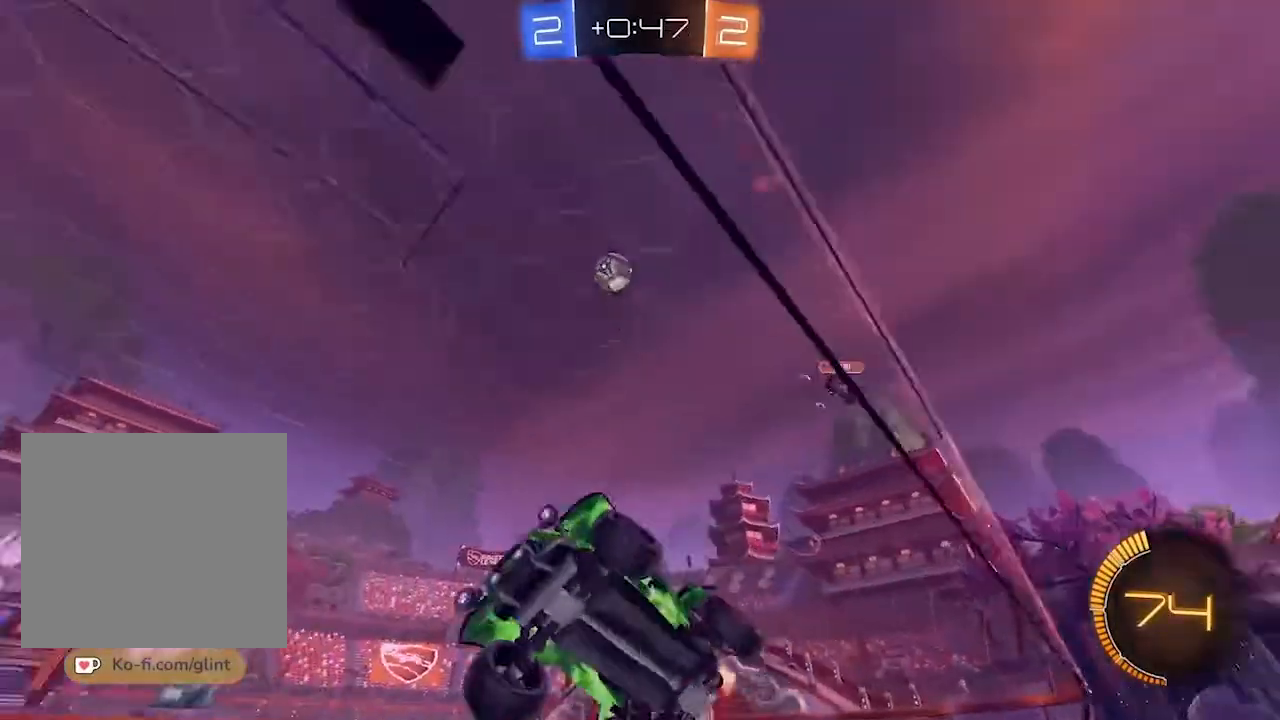
{"buttons": ["R1", "R2"], "left_stick": "right", "right_stick": "center", "events": [[100, "R1", "down"]]}
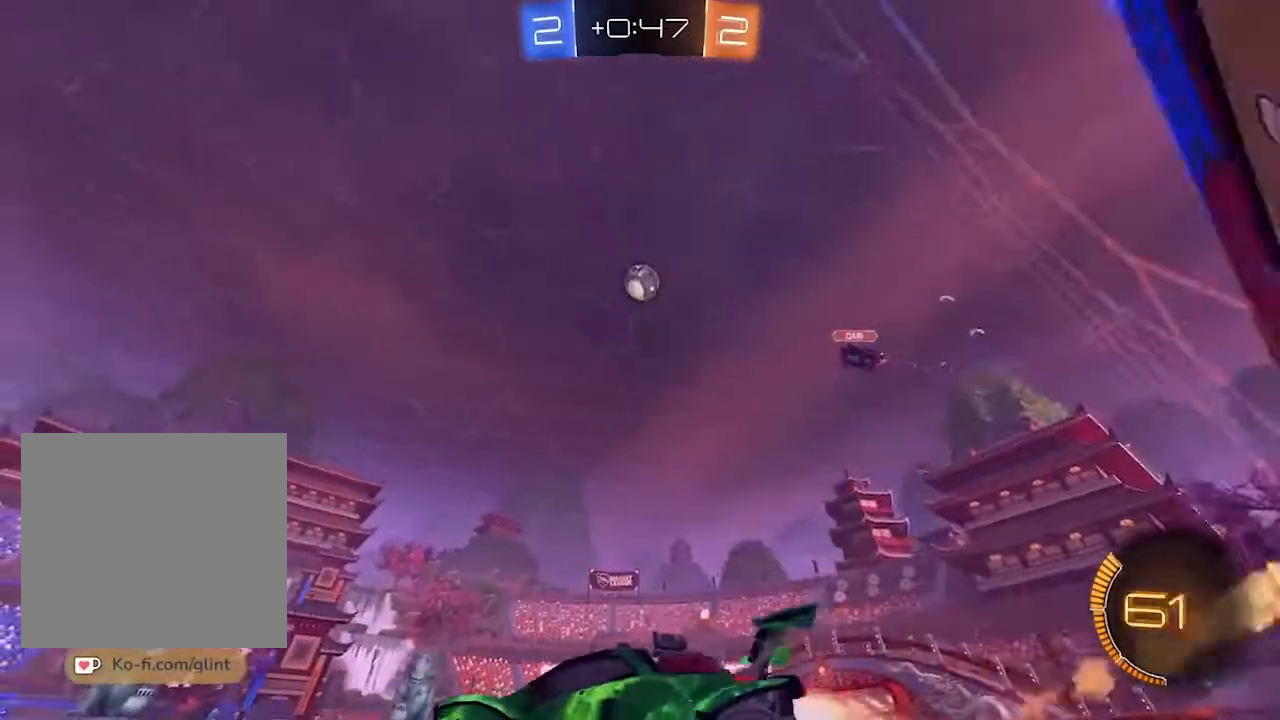
{"buttons": ["R2"], "left_stick": "right", "right_stick": "center", "events": [[33, "R1", "up"], [167, "R1", "down"], [467, "R1", "up"]]}
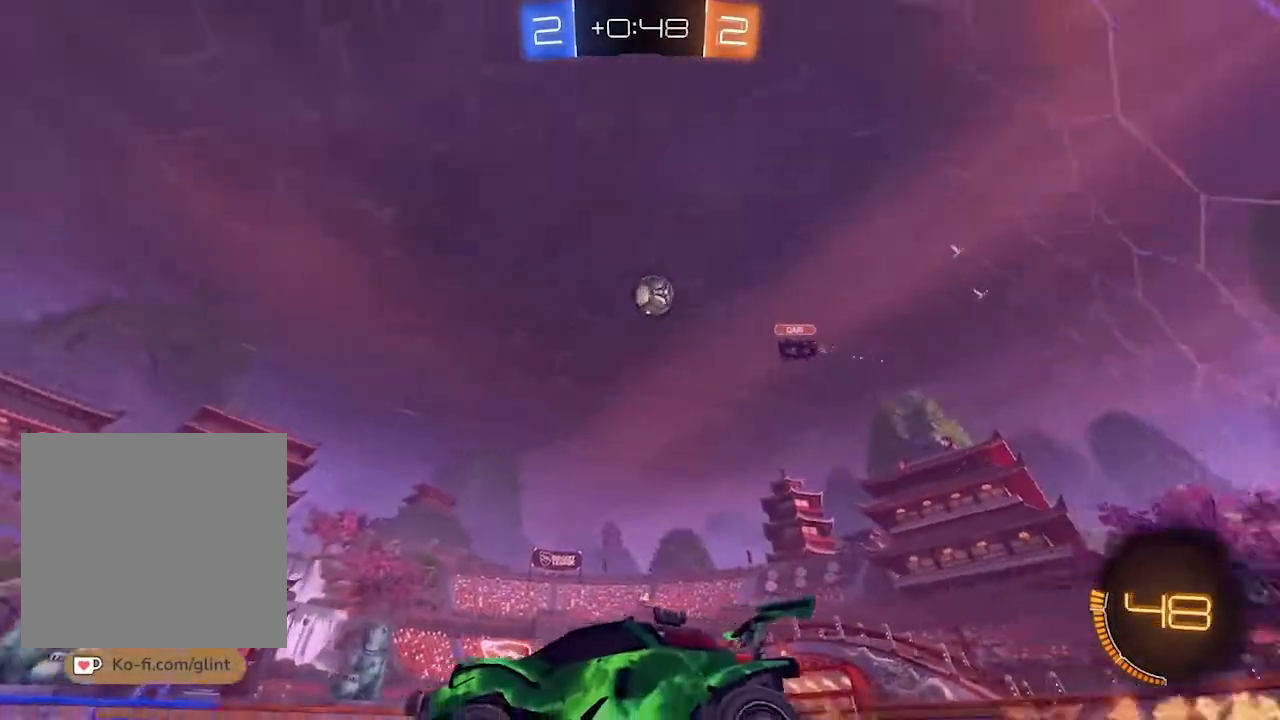
{"buttons": ["R2"], "left_stick": "up-right", "right_stick": "center", "events": [[67, "left_stick", "up-right"]]}
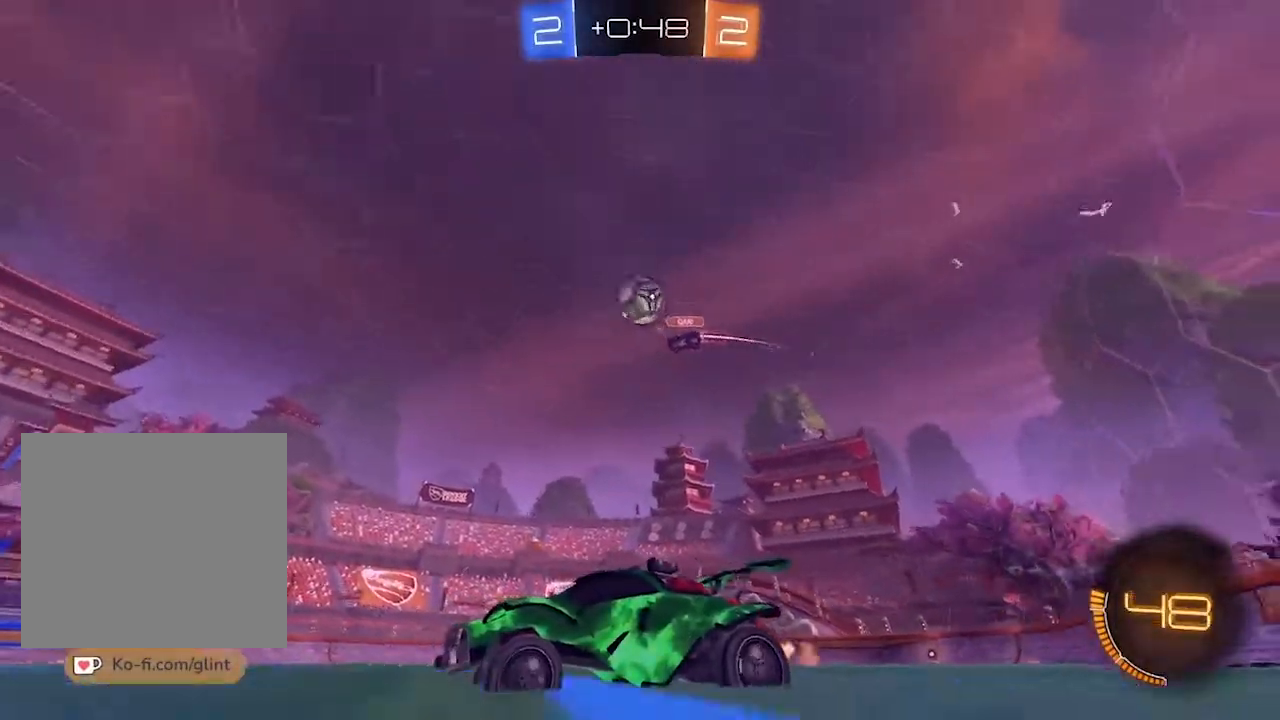
{"buttons": ["R2"], "left_stick": "up-right", "right_stick": "center", "events": []}
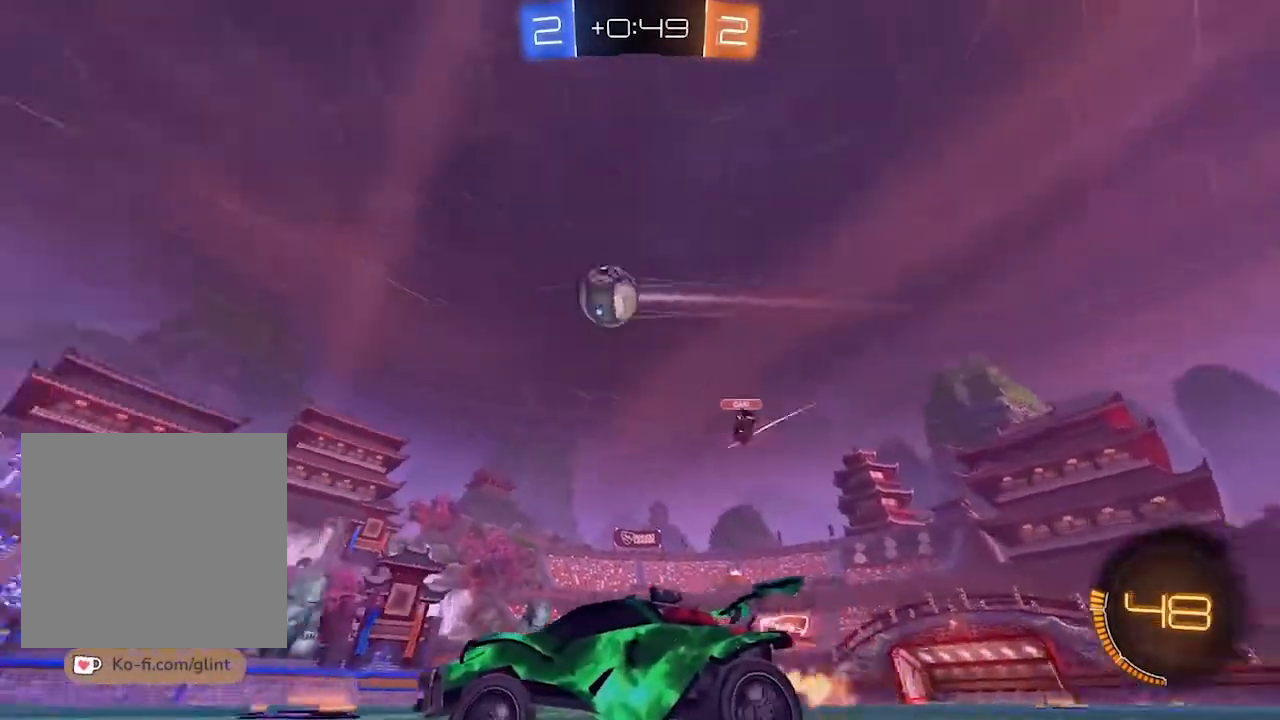
{"buttons": ["R2"], "left_stick": "center", "right_stick": "center", "events": [[500, "left_stick", "center"]]}
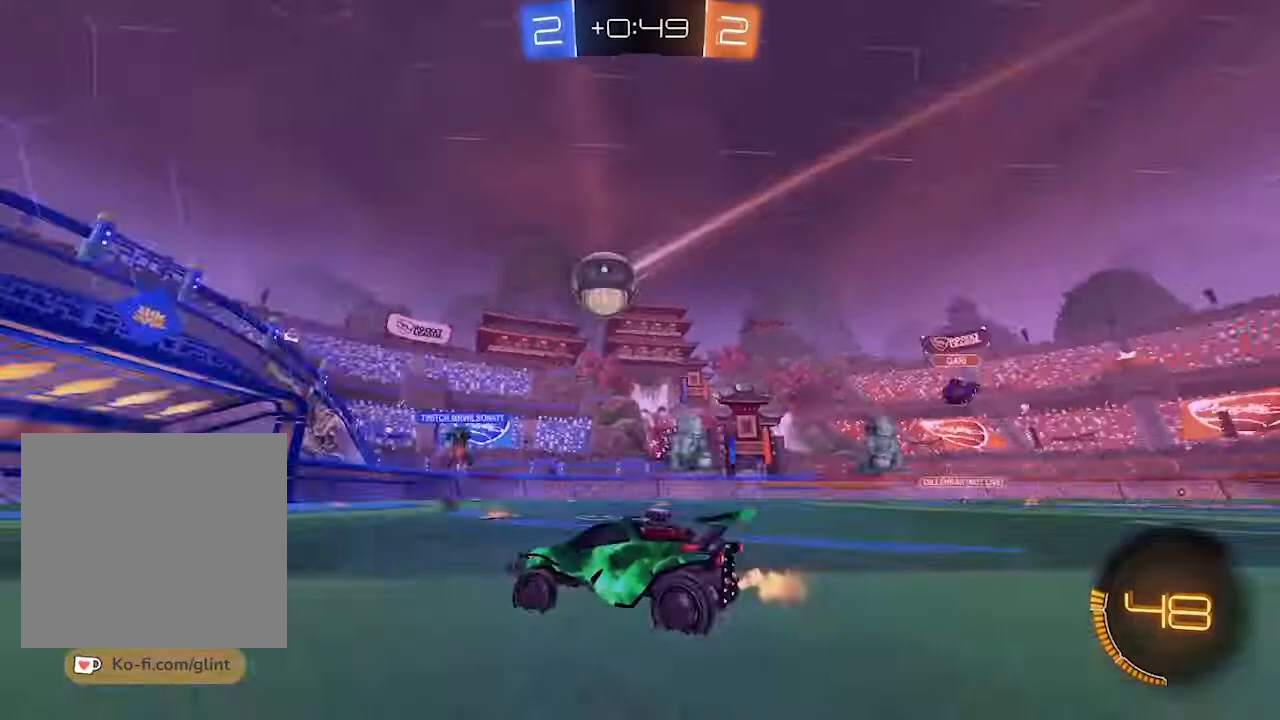
{"buttons": ["R2"], "left_stick": "center", "right_stick": "center", "events": []}
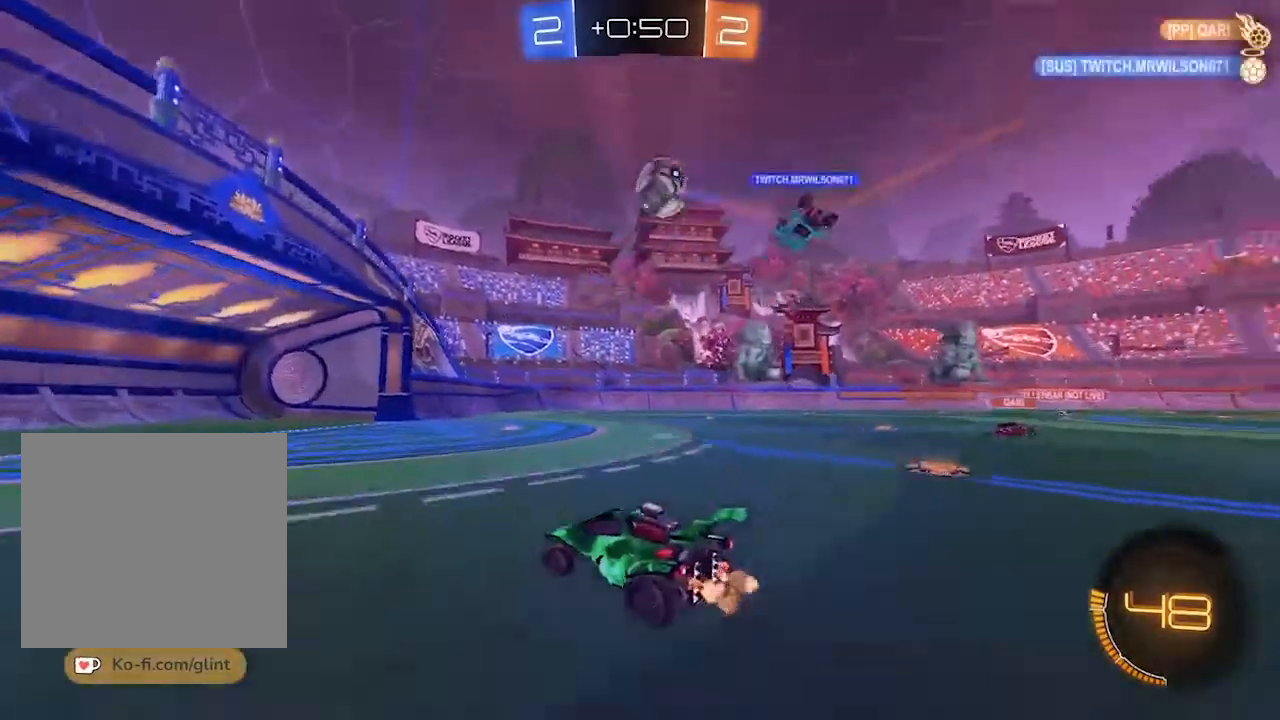
{"buttons": ["R2"], "left_stick": "center", "right_stick": "center", "events": [[233, "R2", "up"], [300, "R2", "down"]]}
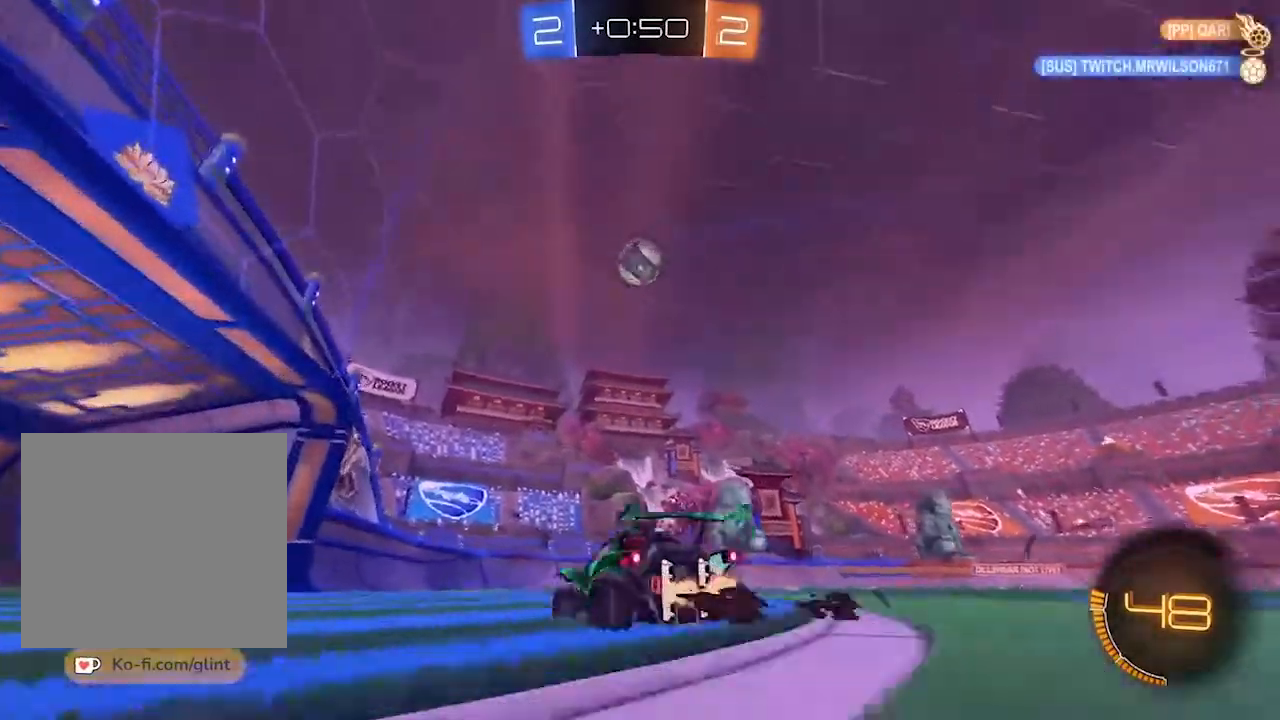
{"buttons": ["R2"], "left_stick": "center", "right_stick": "center", "events": []}
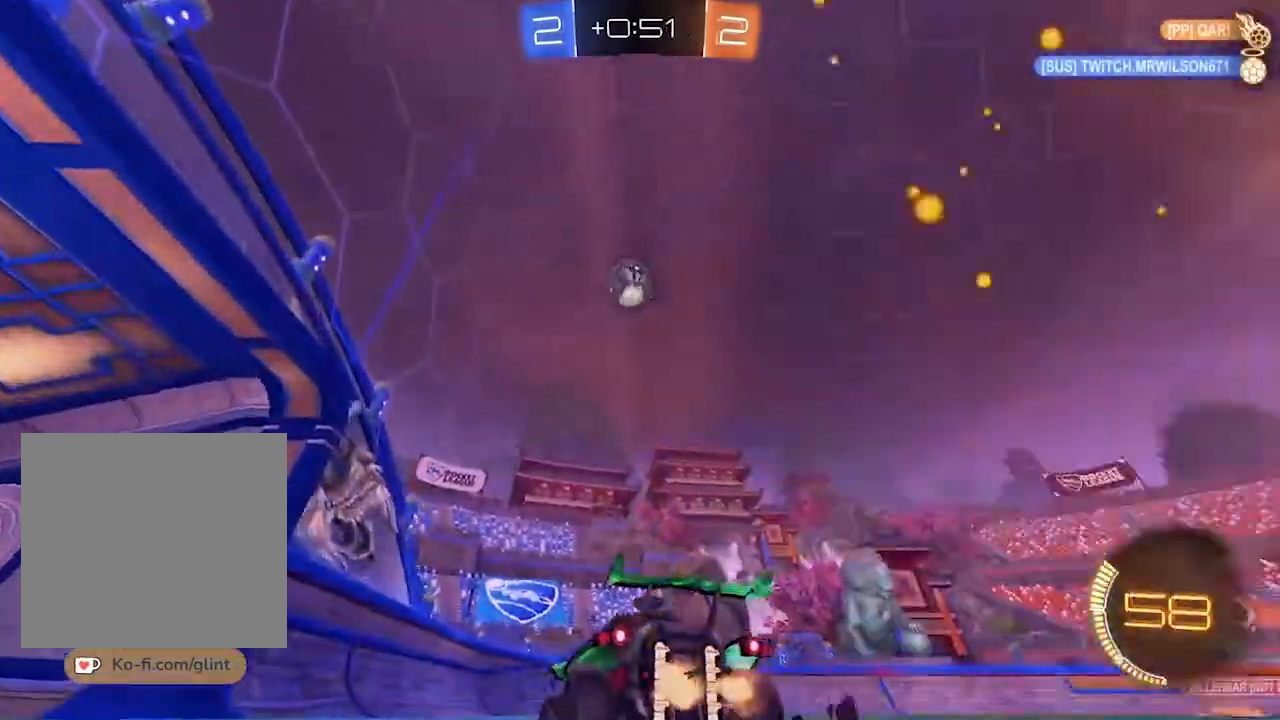
{"buttons": ["R2"], "left_stick": "center", "right_stick": "center", "events": []}
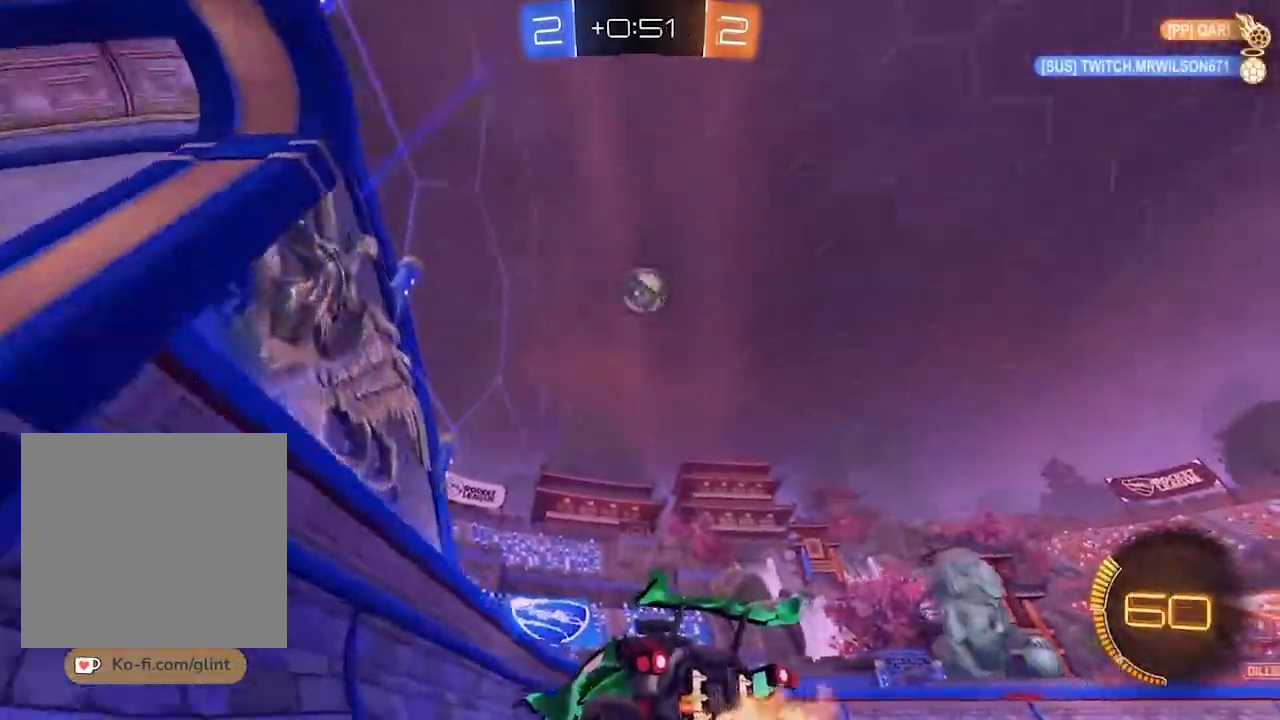
{"buttons": ["R2"], "left_stick": "center", "right_stick": "center", "events": []}
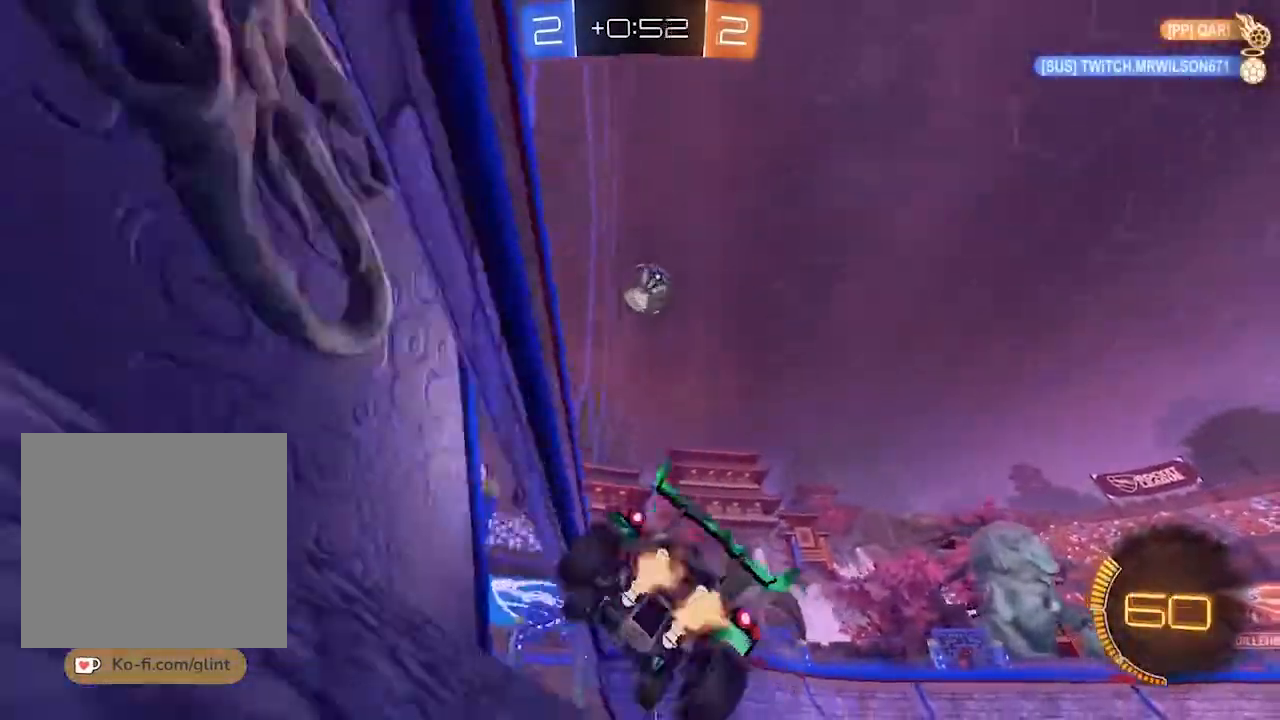
{"buttons": ["R2"], "left_stick": "center", "right_stick": "center", "events": []}
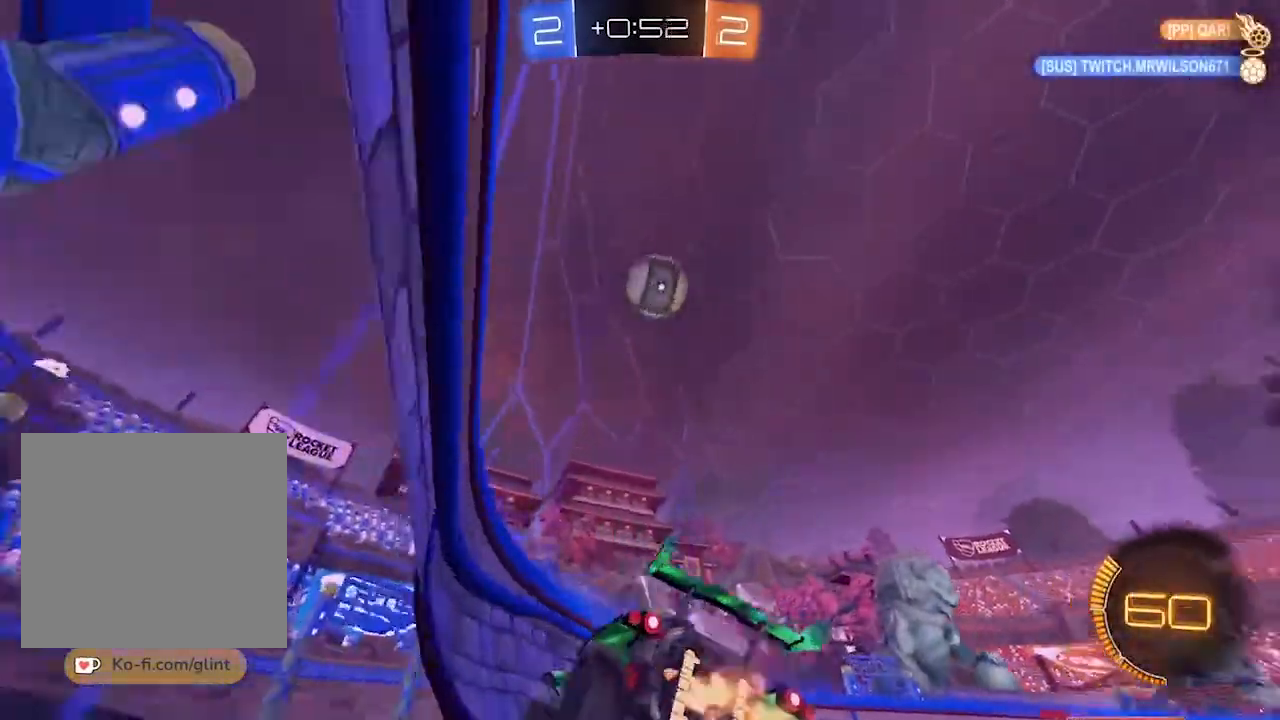
{"buttons": ["R2"], "left_stick": "center", "right_stick": "center", "events": []}
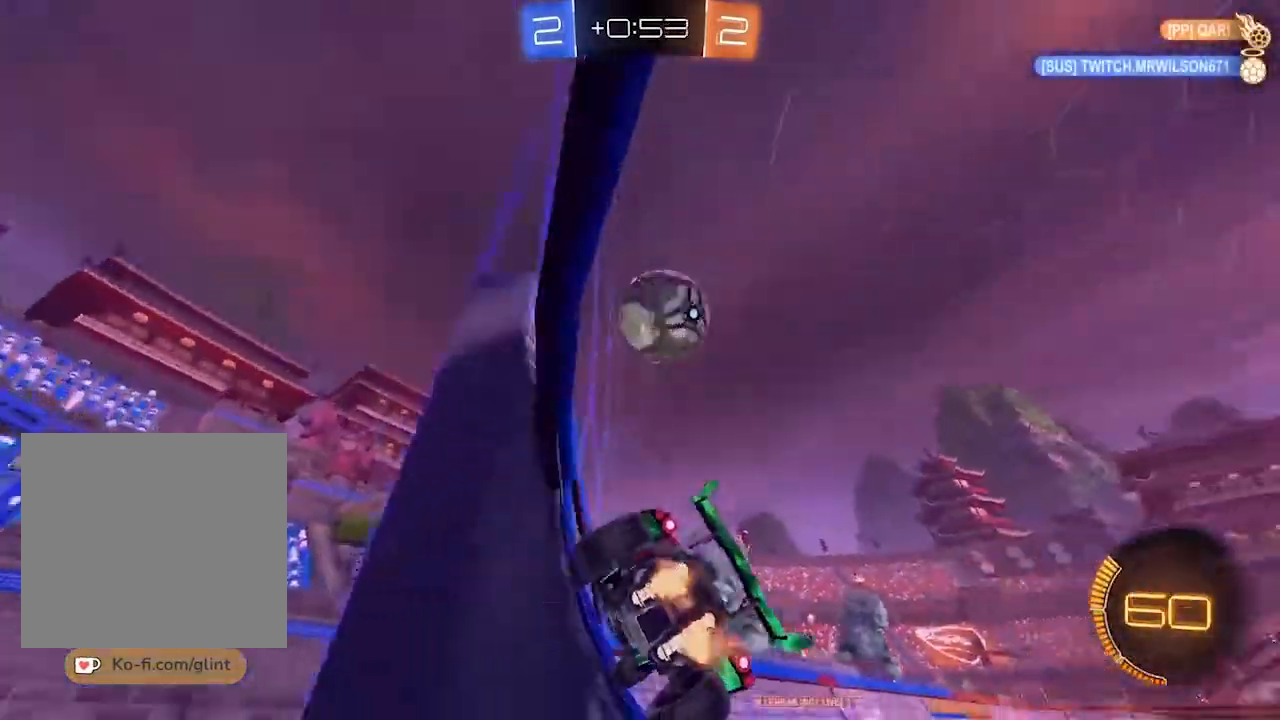
{"buttons": ["R2"], "left_stick": "center", "right_stick": "center", "events": []}